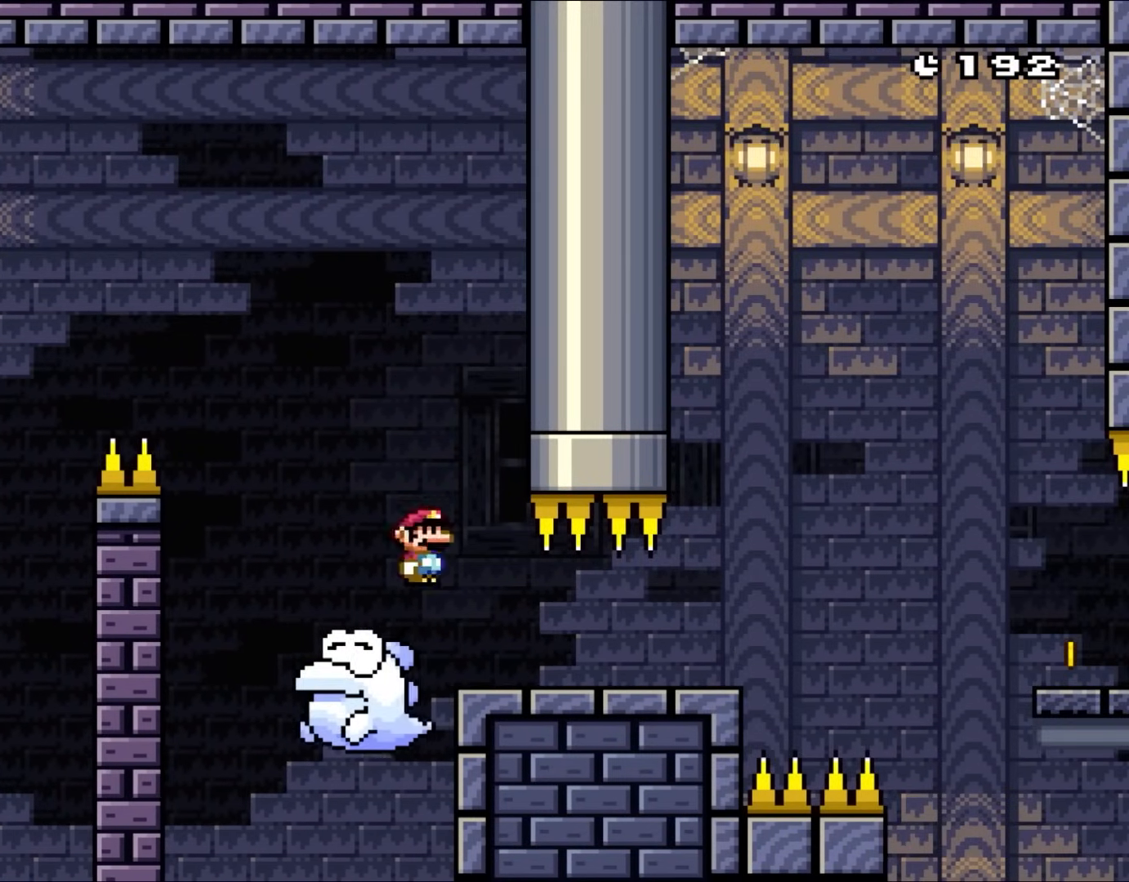
Gameplay with a controller (Nintendo layout); each line is a JSON object with the inputs held at the frame after it. "events" lists button and stick changes between this image and that frame as [ms after this image, input, new state], when the widget could be followed in between. Not read: L3 R3.
{"buttons": ["Y", "DPAD_RIGHT"], "events": [[150, "A", "up"], [400, "X", "up"], [400, "Y", "down"]]}
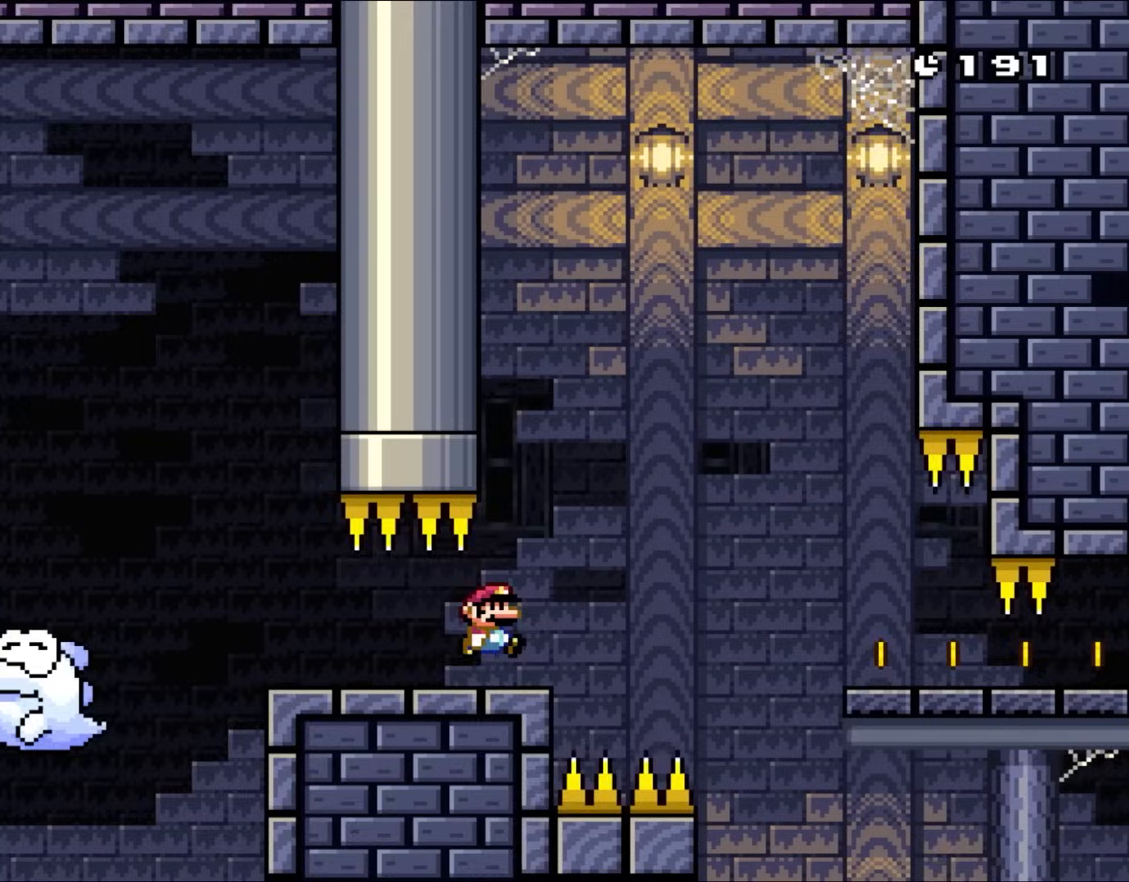
{"buttons": ["Y", "DPAD_RIGHT"], "events": [[83, "B", "down"], [183, "B", "up"]]}
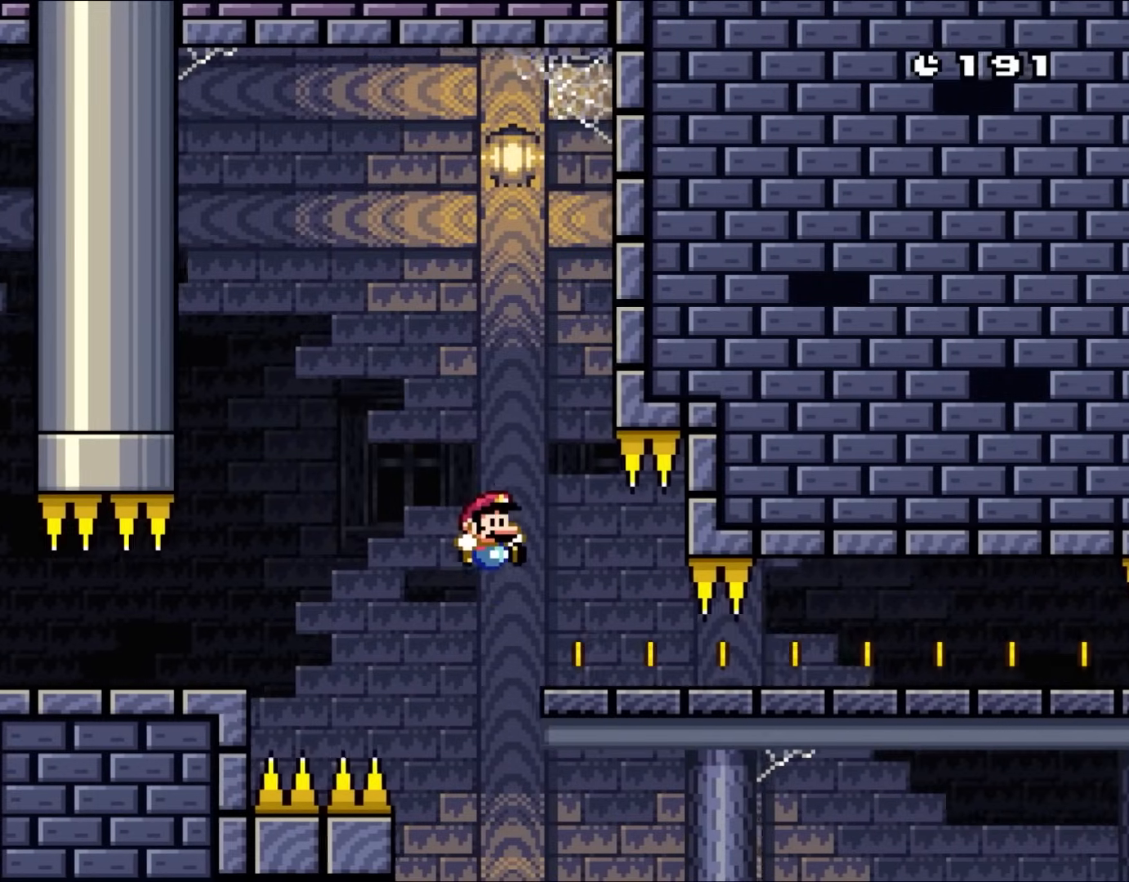
{"buttons": ["Y", "DPAD_RIGHT"], "events": [[17, "B", "down"], [217, "B", "up"]]}
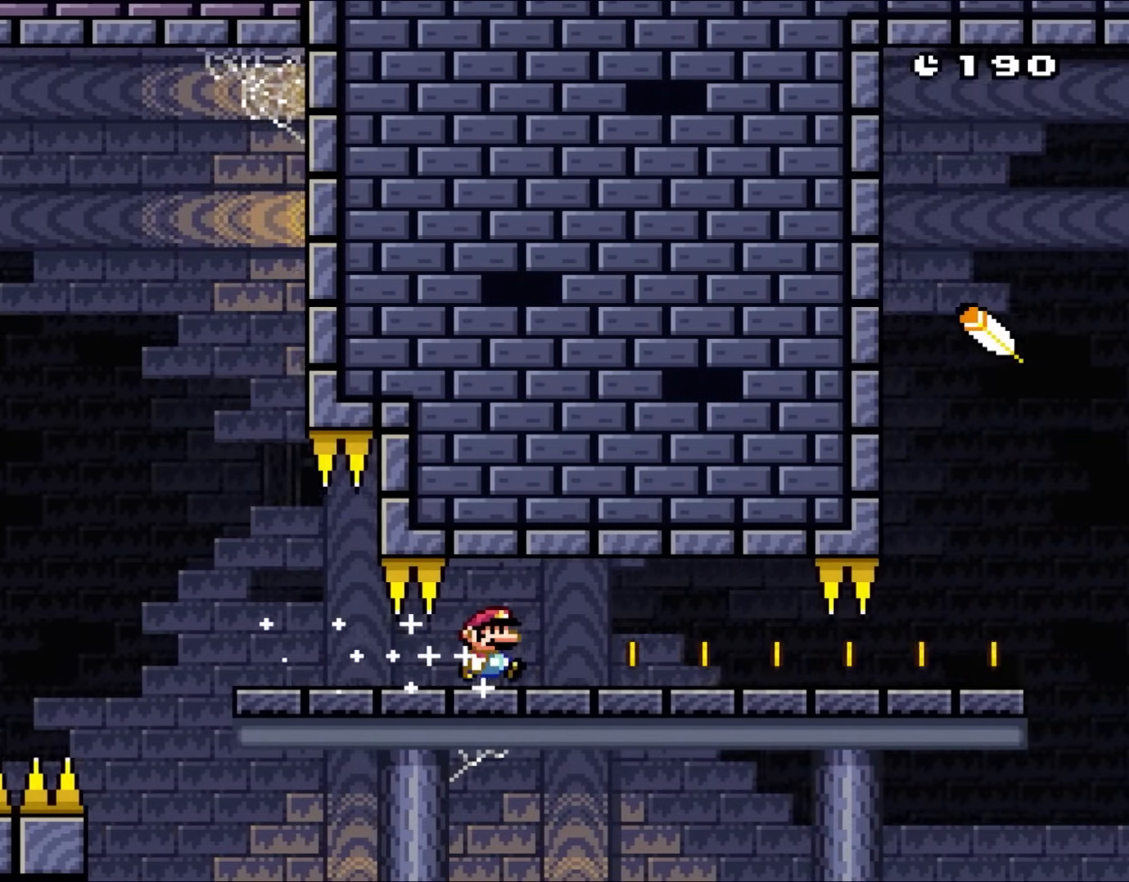
{"buttons": ["Y", "DPAD_RIGHT"], "events": []}
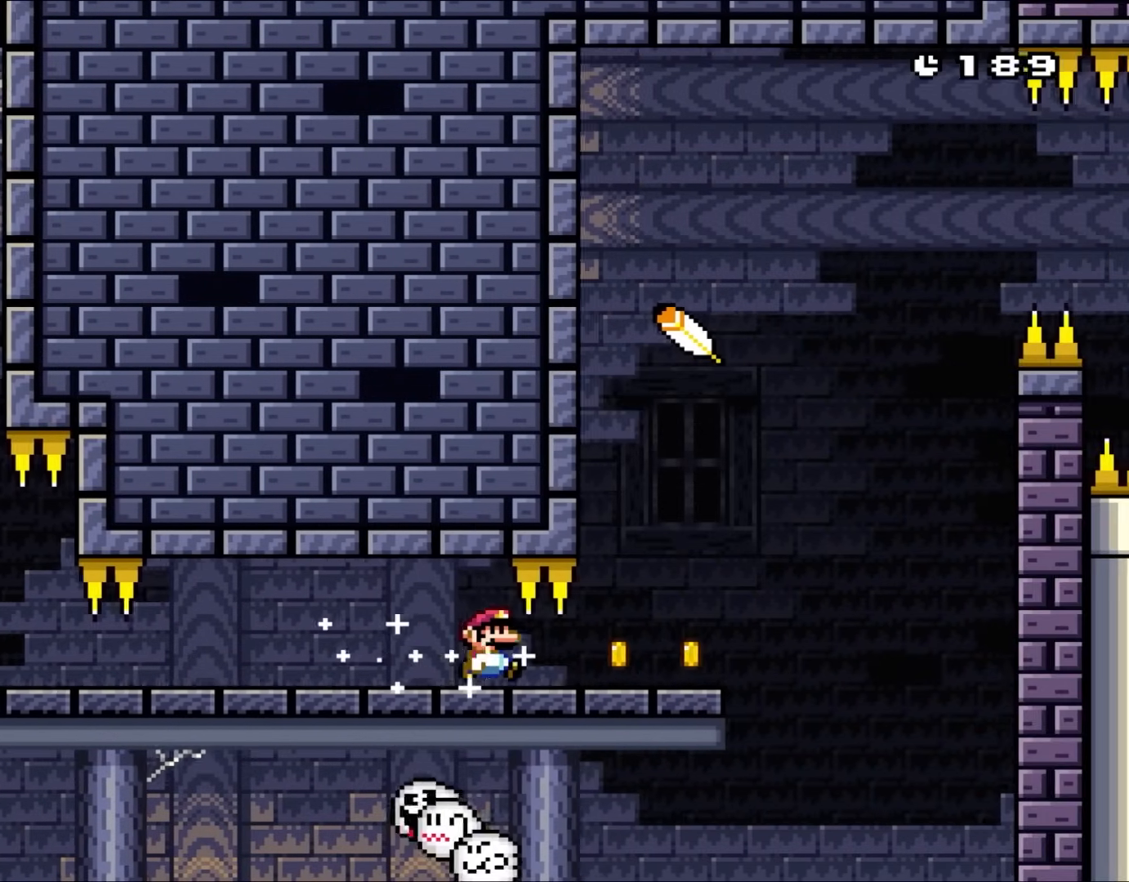
{"buttons": ["B", "Y", "DPAD_LEFT"], "events": [[283, "B", "down"], [283, "DPAD_UP", "down"], [317, "DPAD_RIGHT", "up"], [350, "DPAD_LEFT", "down"], [350, "DPAD_UP", "up"]]}
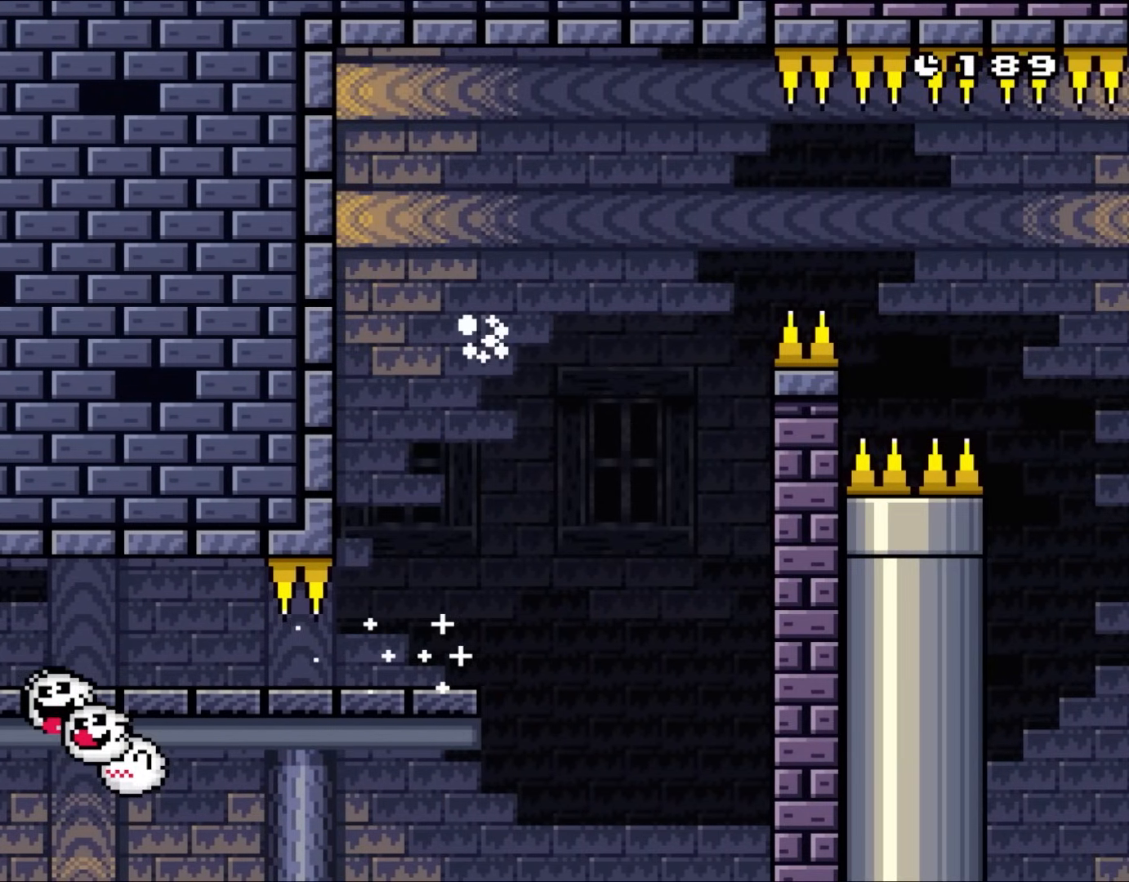
{"buttons": ["B", "Y"], "events": [[117, "DPAD_UP", "down"], [183, "DPAD_LEFT", "up"], [183, "DPAD_RIGHT", "down"], [183, "DPAD_UP", "up"], [250, "DPAD_RIGHT", "up"]]}
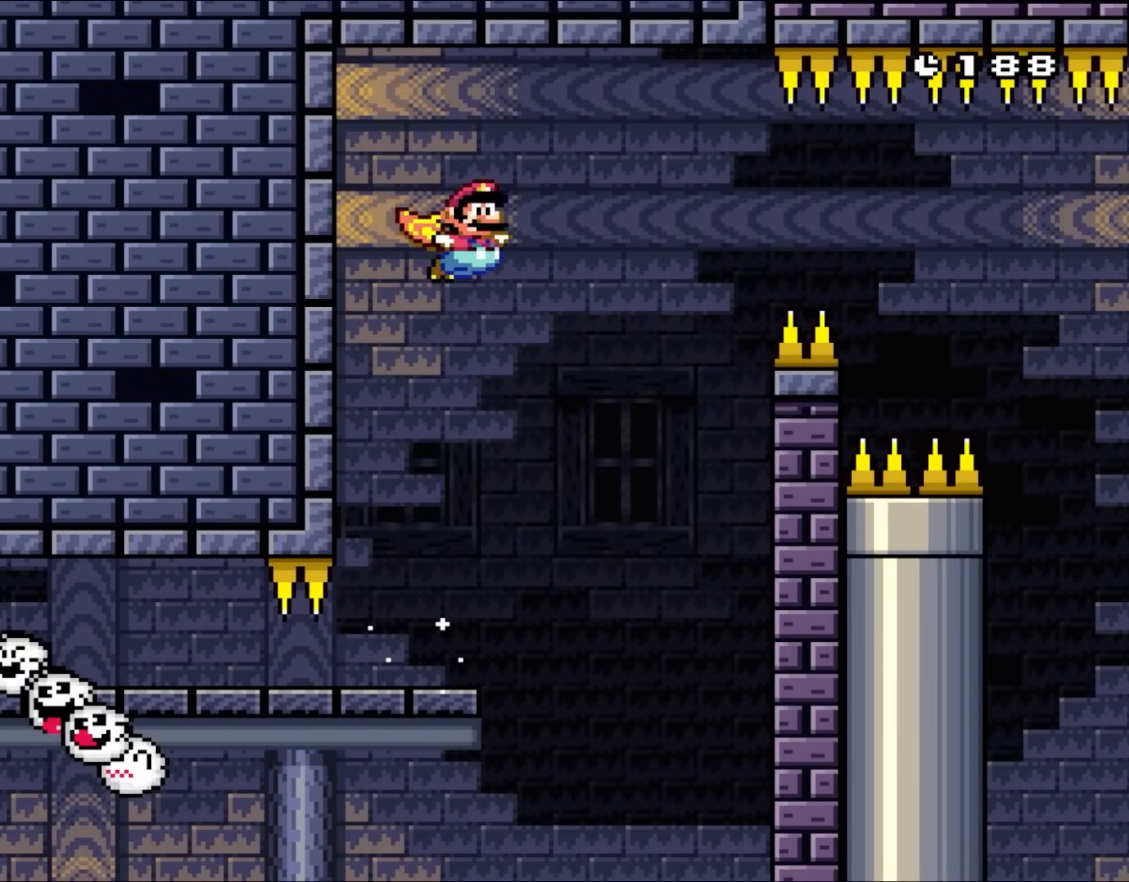
{"buttons": ["Y"], "events": [[17, "DPAD_RIGHT", "down"], [117, "DPAD_RIGHT", "up"], [400, "B", "up"]]}
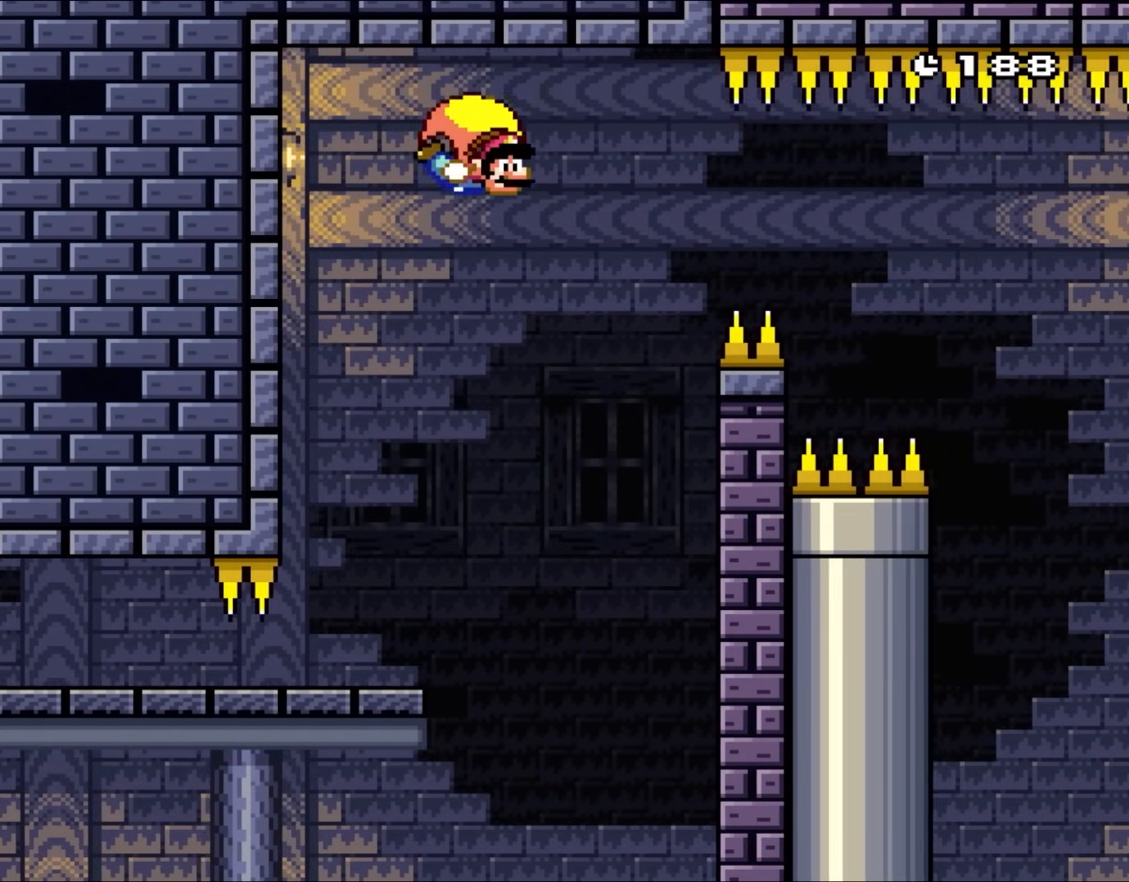
{"buttons": ["Y", "DPAD_LEFT"], "events": [[250, "DPAD_LEFT", "down"]]}
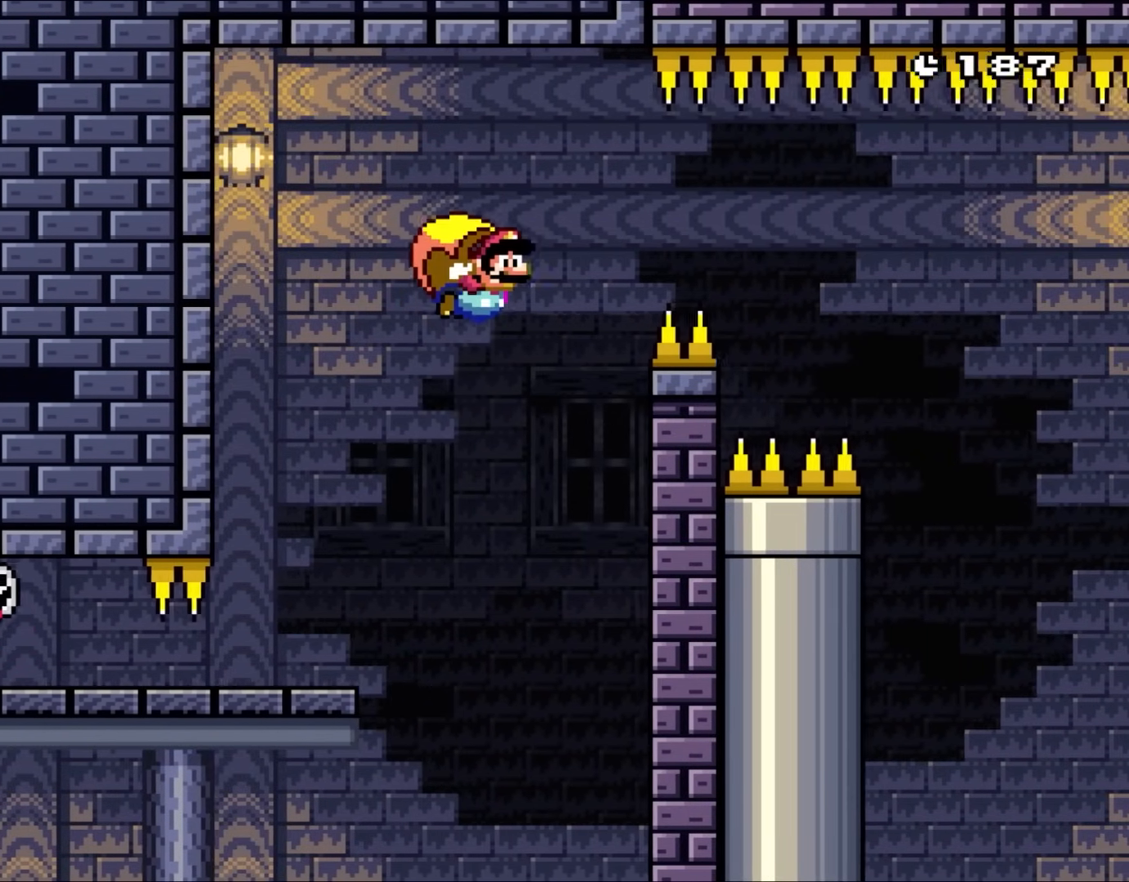
{"buttons": ["Y"], "events": [[17, "DPAD_LEFT", "up"], [167, "DPAD_RIGHT", "down"], [283, "DPAD_RIGHT", "up"]]}
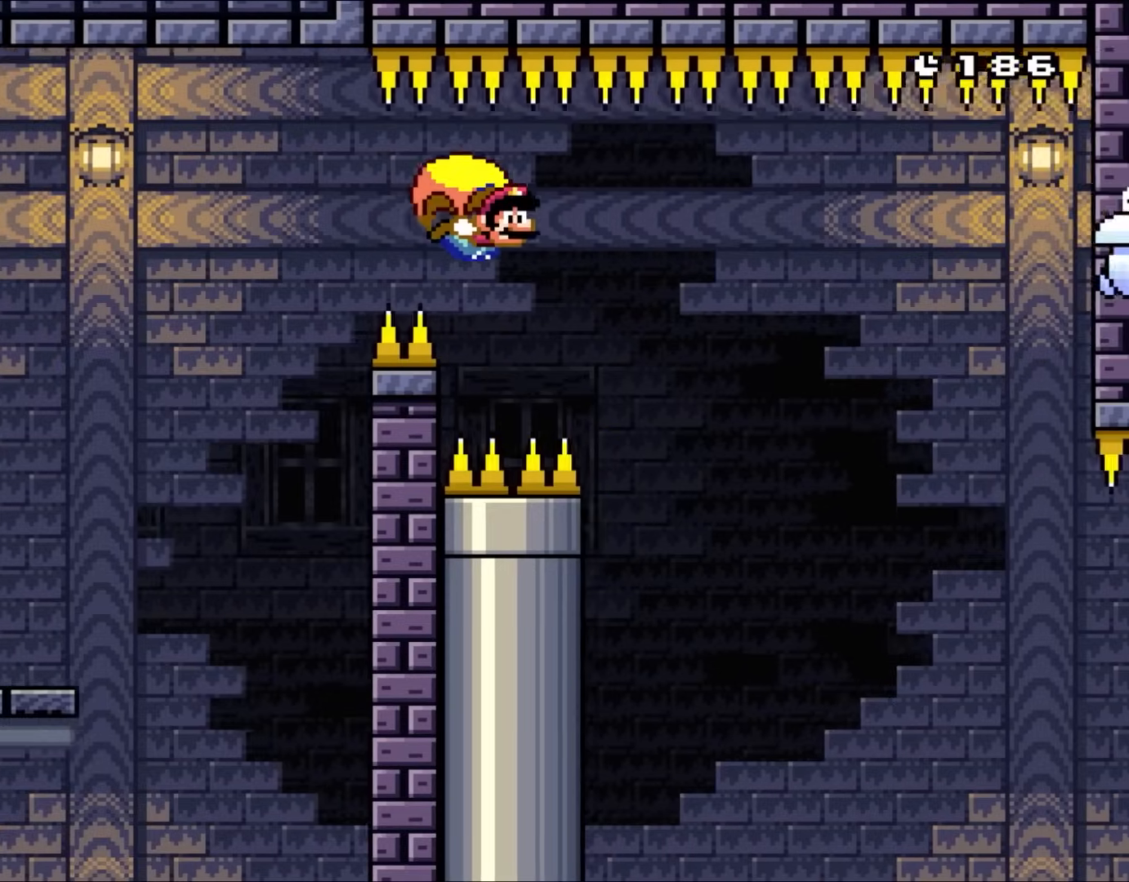
{"buttons": ["Y", "DPAD_LEFT"], "events": [[417, "DPAD_LEFT", "down"]]}
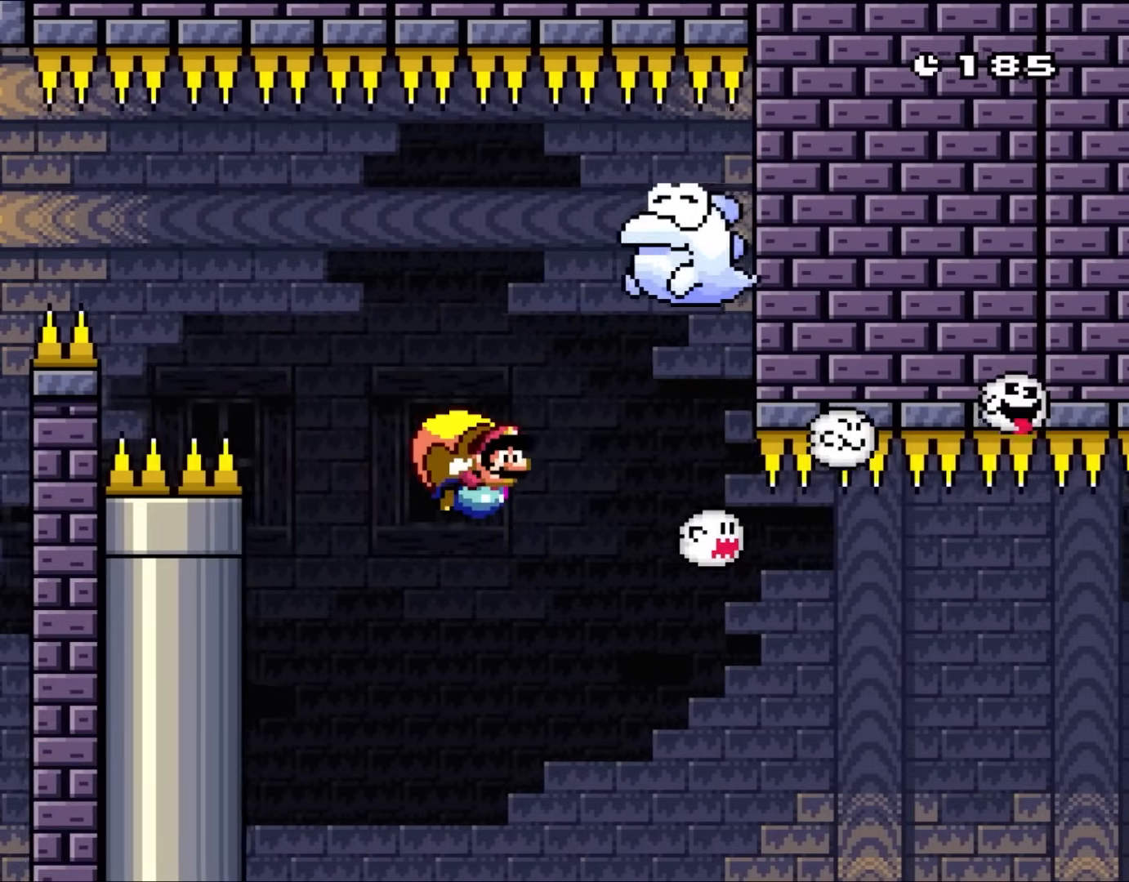
{"buttons": ["Y", "DPAD_LEFT"], "events": [[283, "B", "down"], [317, "X", "down"], [467, "B", "up"], [500, "X", "up"]]}
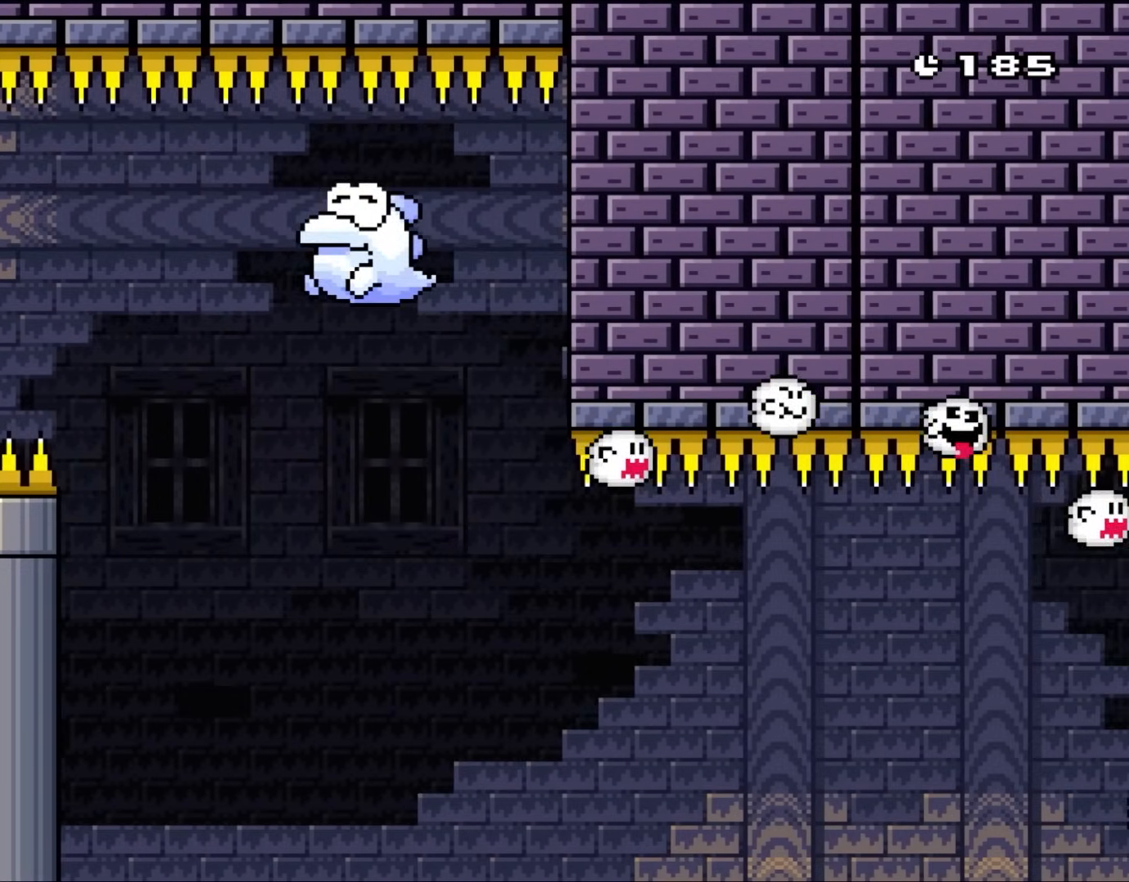
{"buttons": ["B", "Y", "DPAD_RIGHT"], "events": [[33, "B", "down"], [50, "X", "down"], [117, "X", "up"], [150, "DPAD_LEFT", "up"], [383, "DPAD_RIGHT", "down"]]}
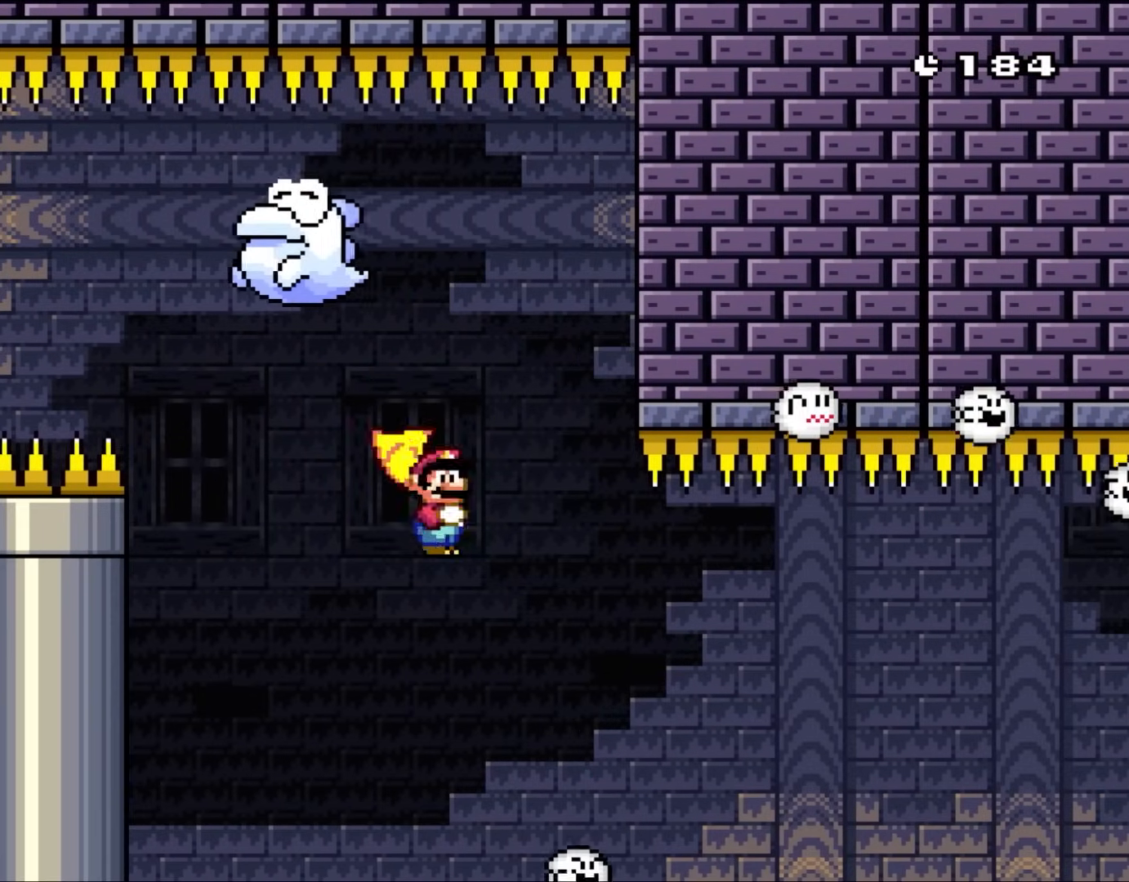
{"buttons": ["A"], "events": [[17, "B", "up"], [50, "Y", "up"], [217, "DPAD_RIGHT", "up"], [417, "A", "down"]]}
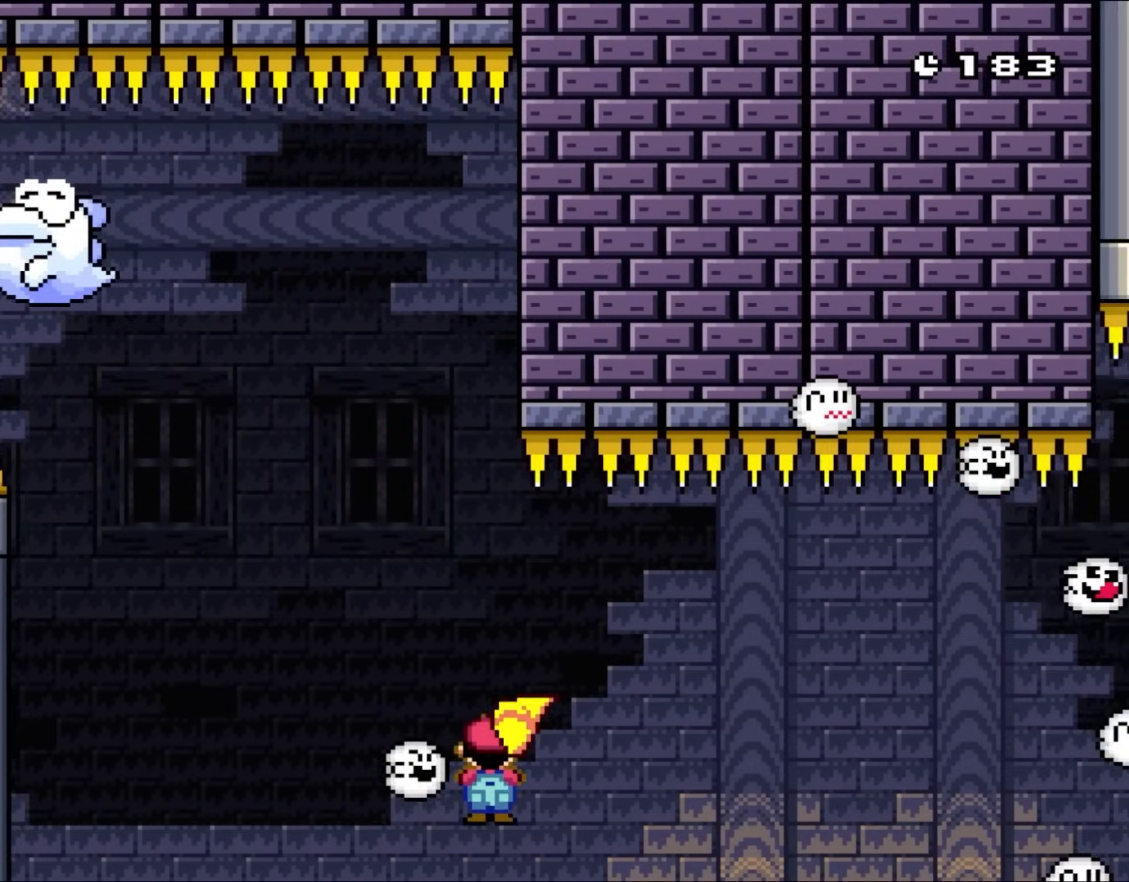
{"buttons": ["A"], "events": [[17, "A", "up"], [83, "A", "down"], [200, "A", "up"], [283, "A", "down"], [383, "A", "up"], [467, "A", "down"]]}
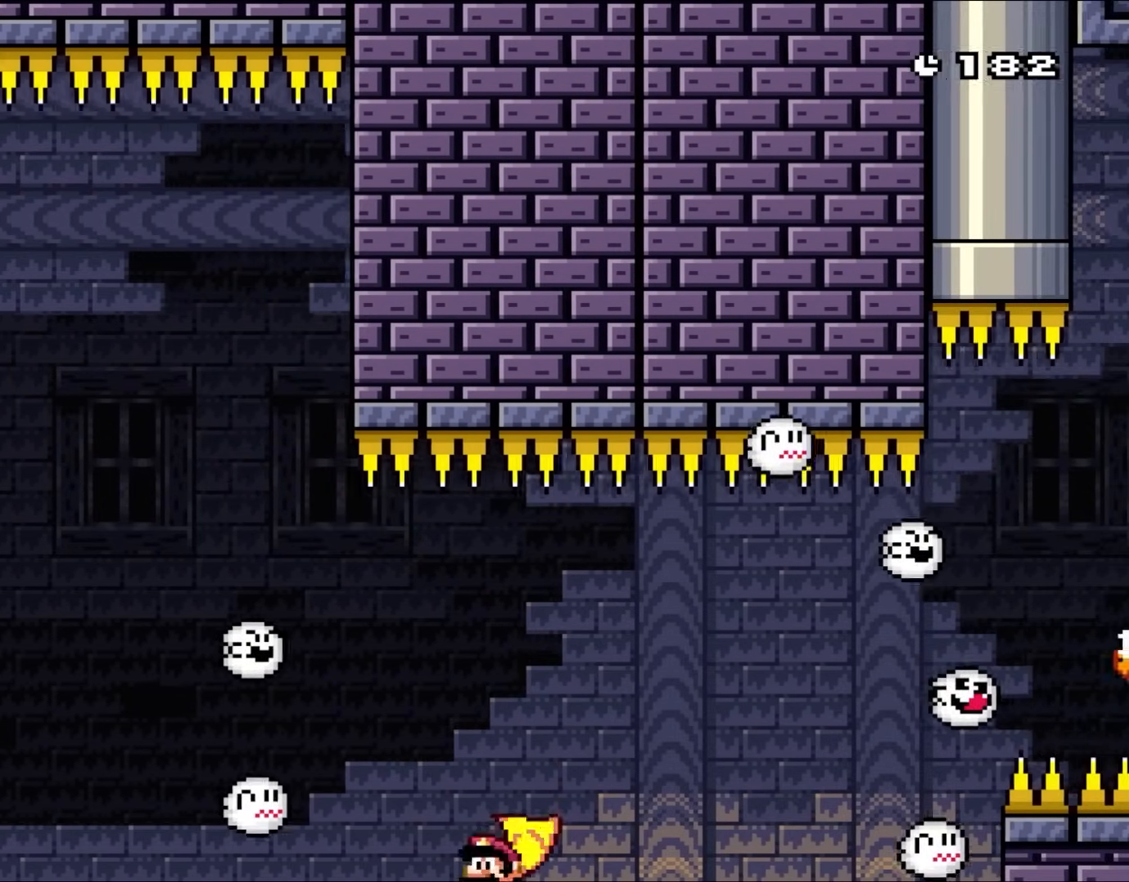
{"buttons": ["A"], "events": [[17, "A", "up"], [117, "A", "down"], [217, "A", "up"], [217, "DPAD_LEFT", "down"], [283, "A", "down"], [383, "A", "up"], [417, "DPAD_LEFT", "up"], [450, "A", "down"]]}
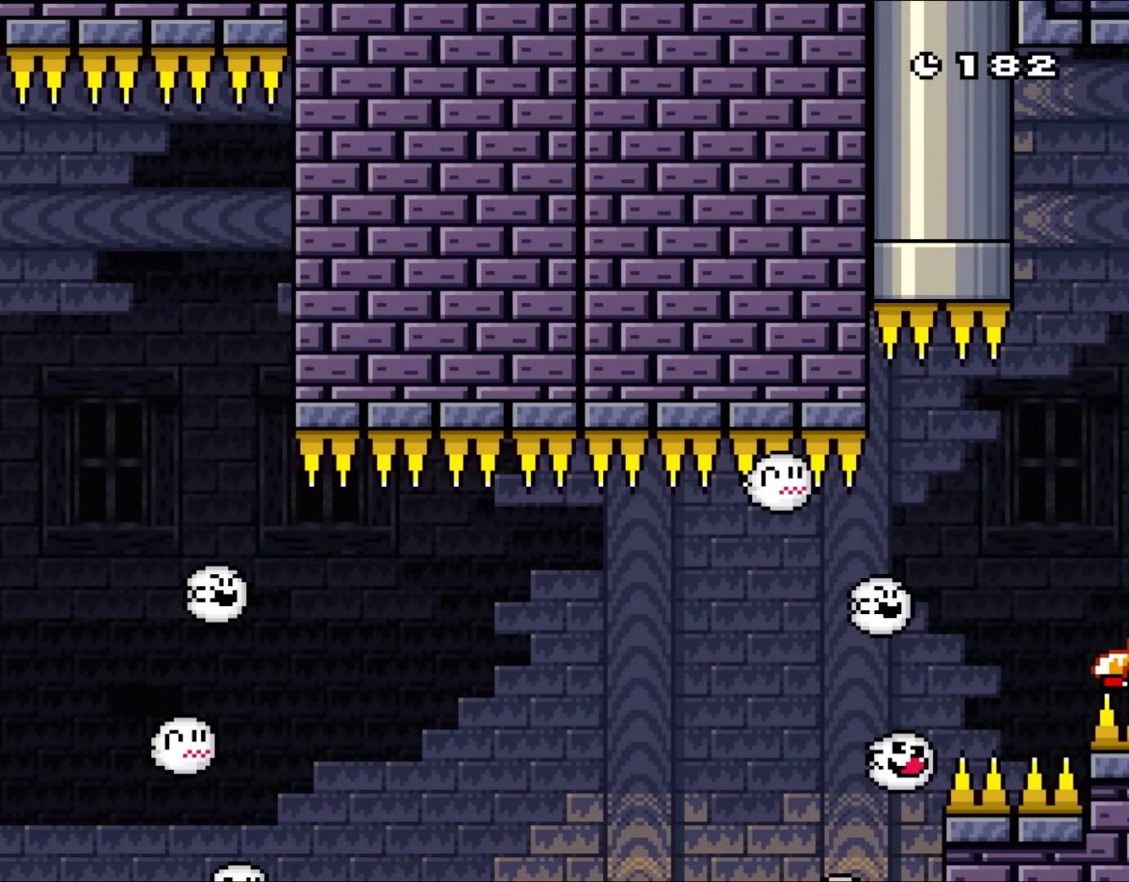
{"buttons": ["A"], "events": [[50, "A", "up"], [117, "A", "down"], [233, "A", "up"], [283, "A", "down"], [383, "A", "up"], [483, "A", "down"]]}
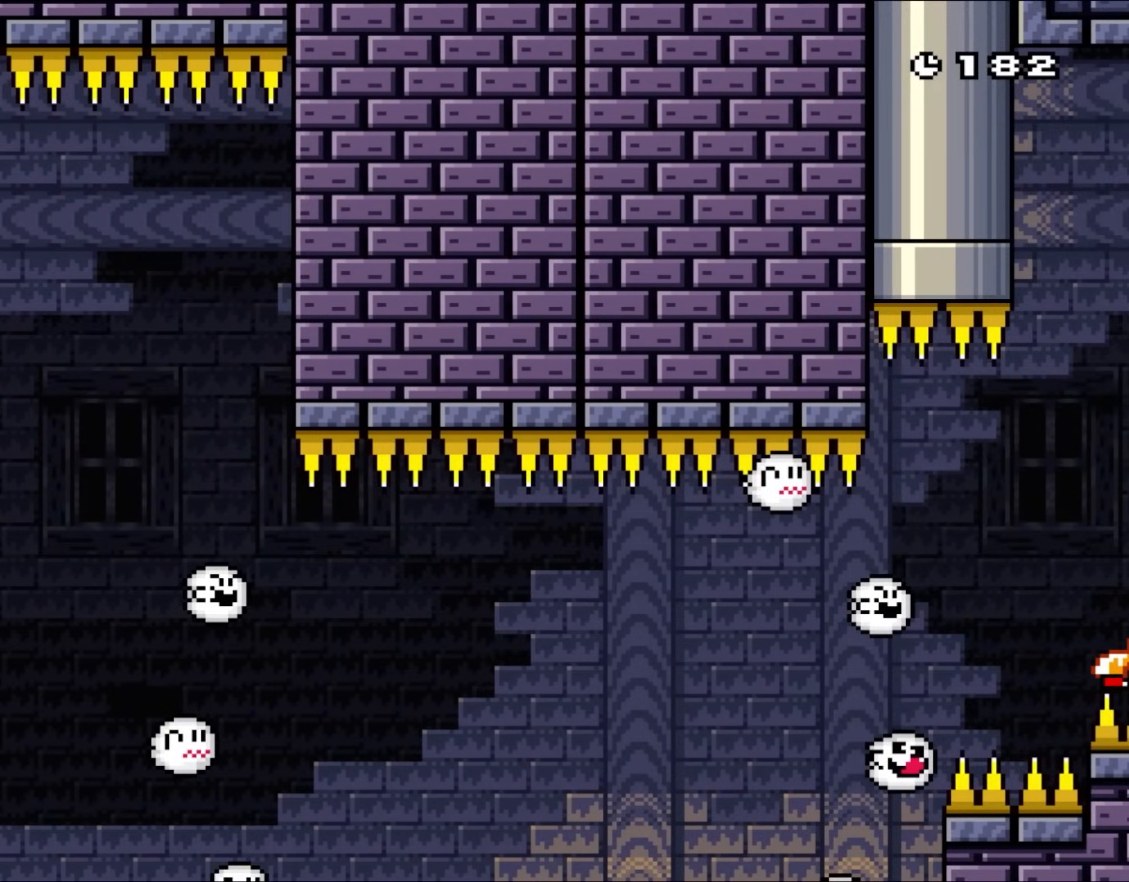
{"buttons": ["A"], "events": [[83, "A", "up"], [150, "A", "down"], [250, "A", "up"], [317, "A", "down"], [417, "A", "up"], [483, "A", "down"]]}
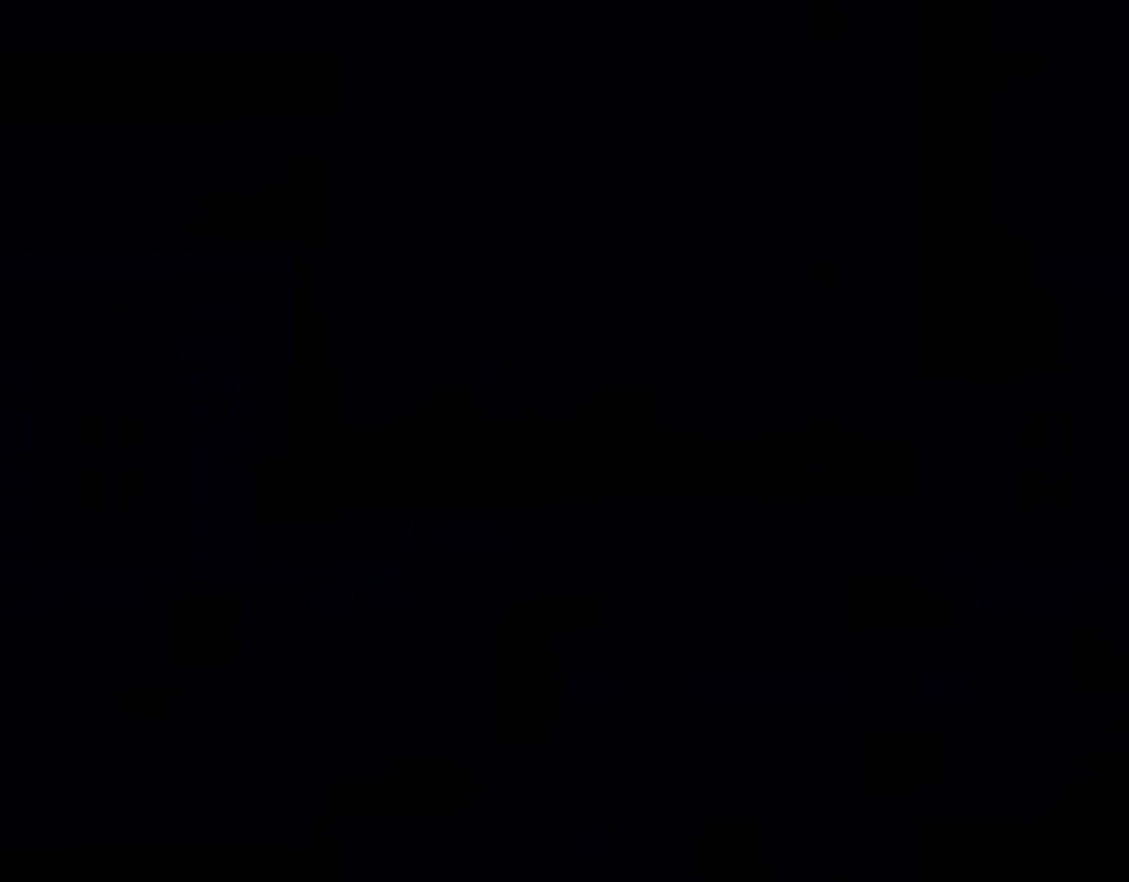
{"buttons": ["A", "Y", "DPAD_UP", "DPAD_LEFT"], "events": [[400, "Y", "down"], [467, "DPAD_LEFT", "down"], [500, "DPAD_UP", "down"]]}
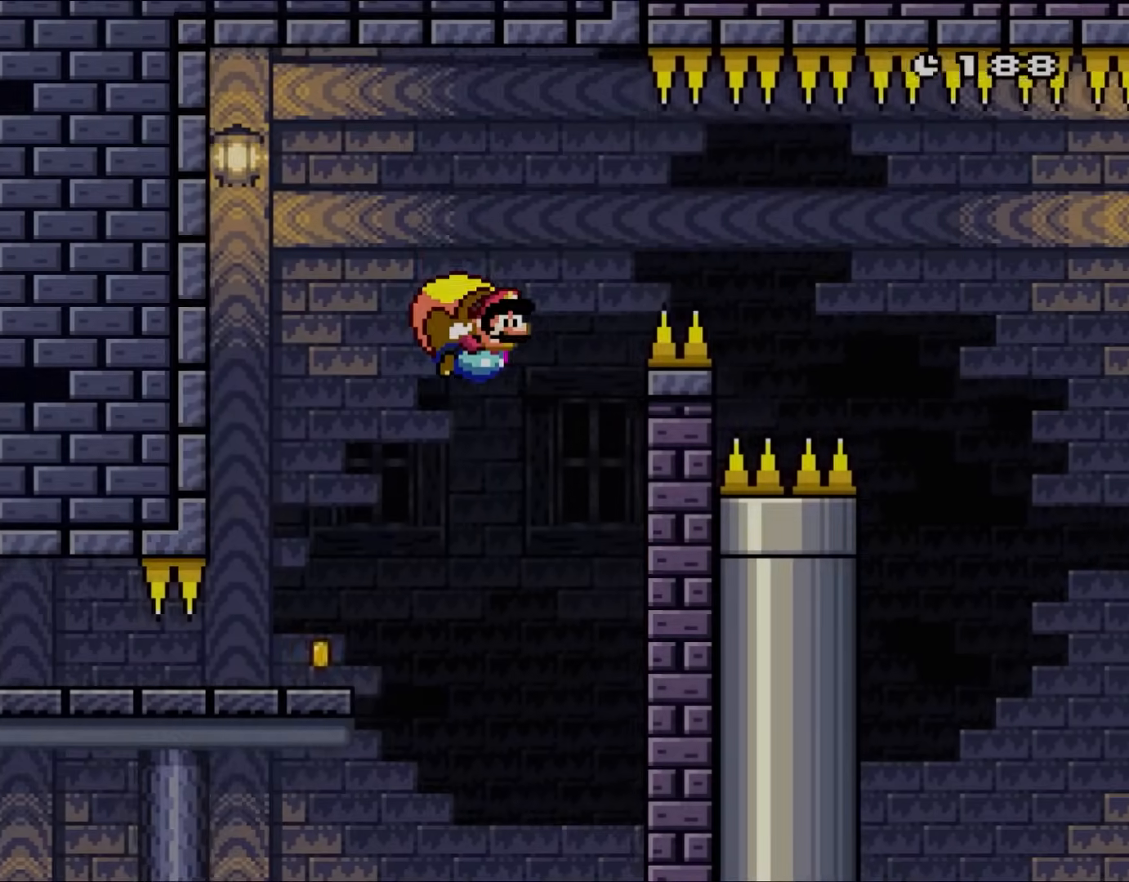
{"buttons": ["Y"], "events": [[67, "A", "up"], [133, "DPAD_UP", "up"], [200, "DPAD_LEFT", "up"], [300, "DPAD_RIGHT", "down"], [400, "DPAD_RIGHT", "up"]]}
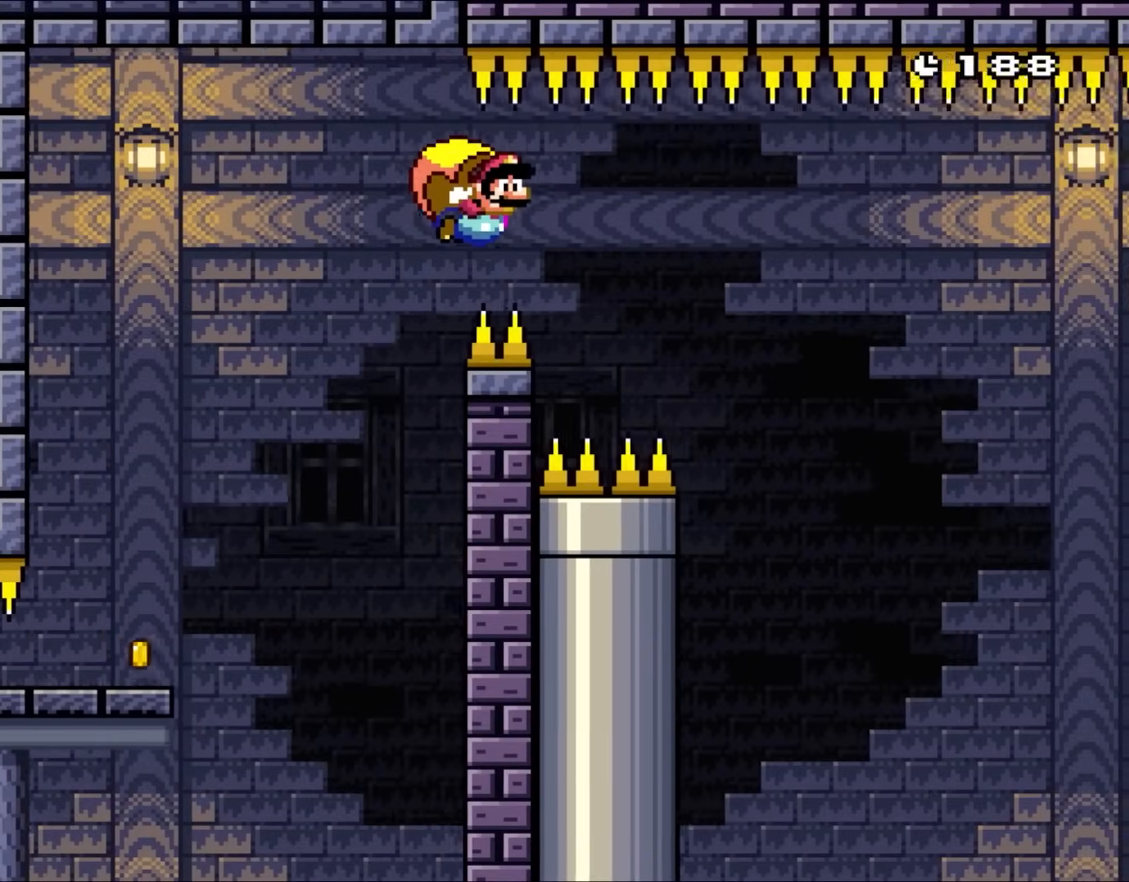
{"buttons": ["Y"], "events": []}
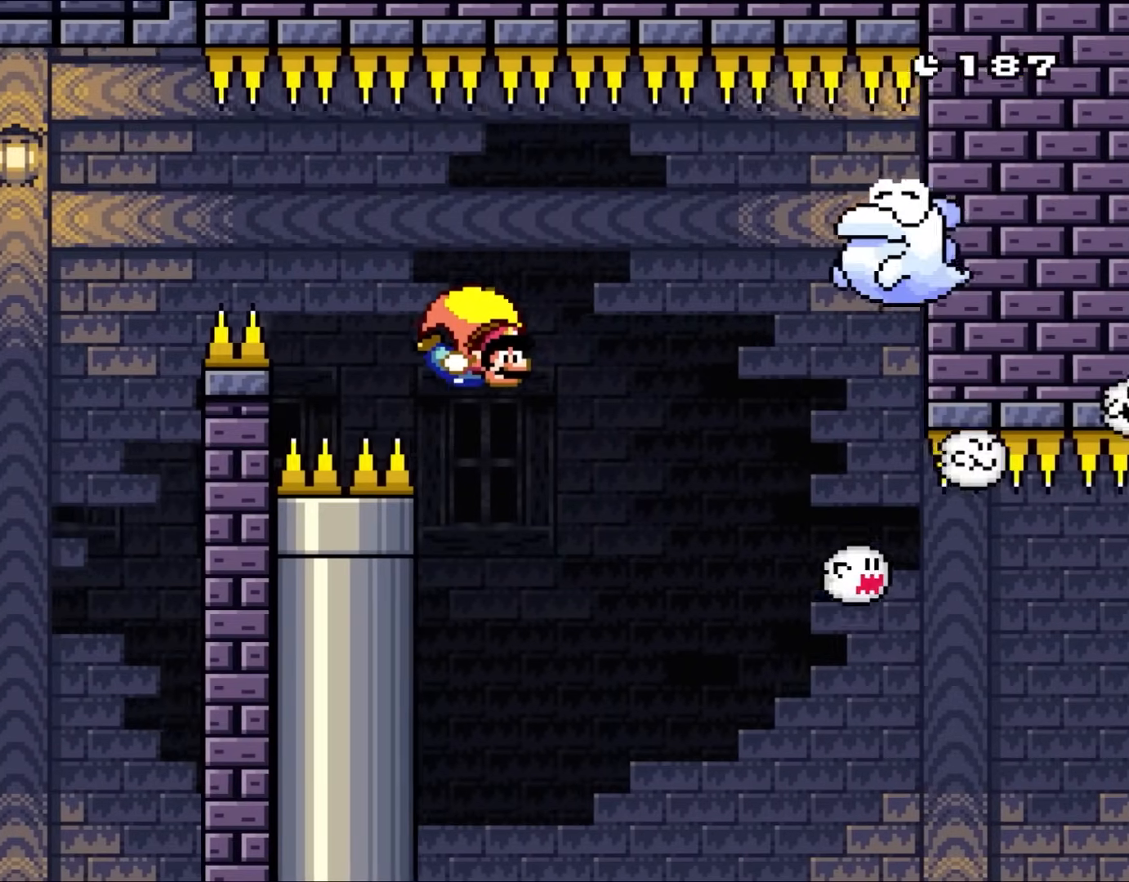
{"buttons": ["Y"], "events": []}
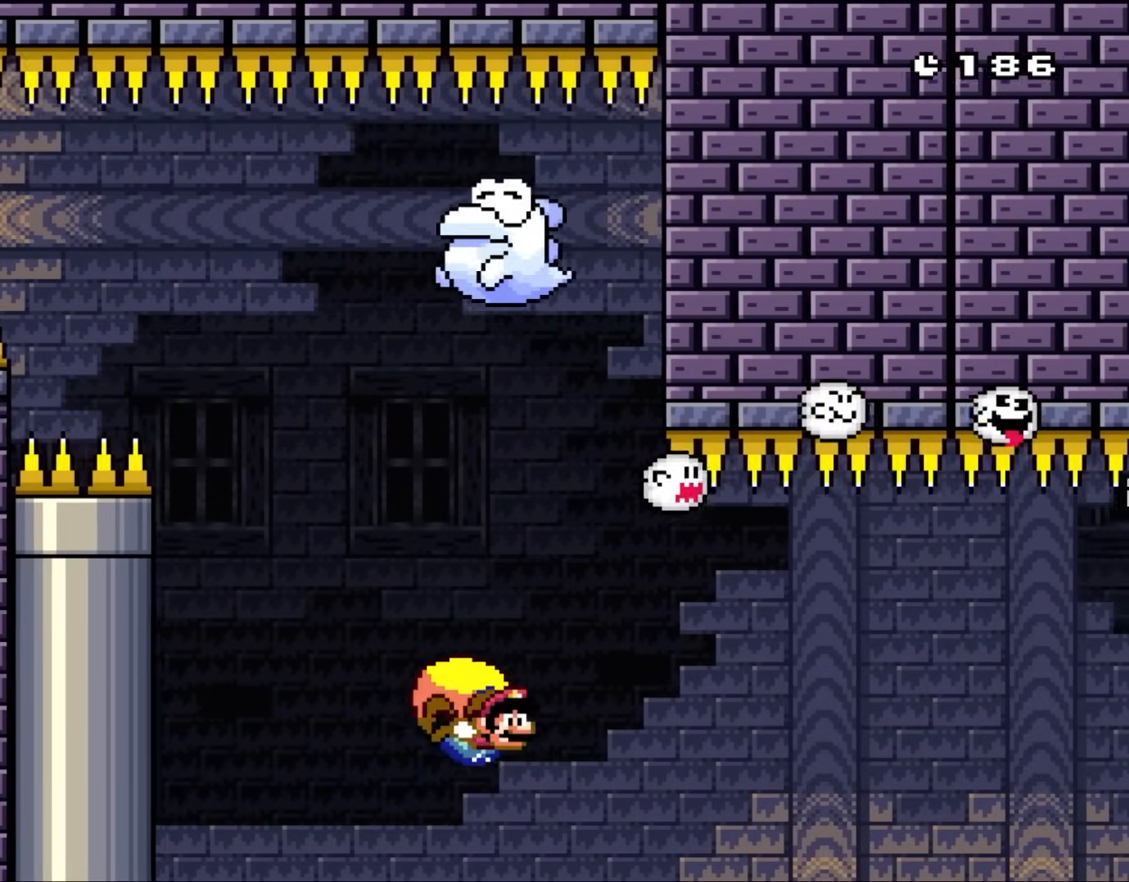
{"buttons": ["Y", "DPAD_LEFT"], "events": [[67, "DPAD_LEFT", "down"], [133, "B", "down"], [267, "B", "up"], [367, "B", "down"], [467, "B", "up"]]}
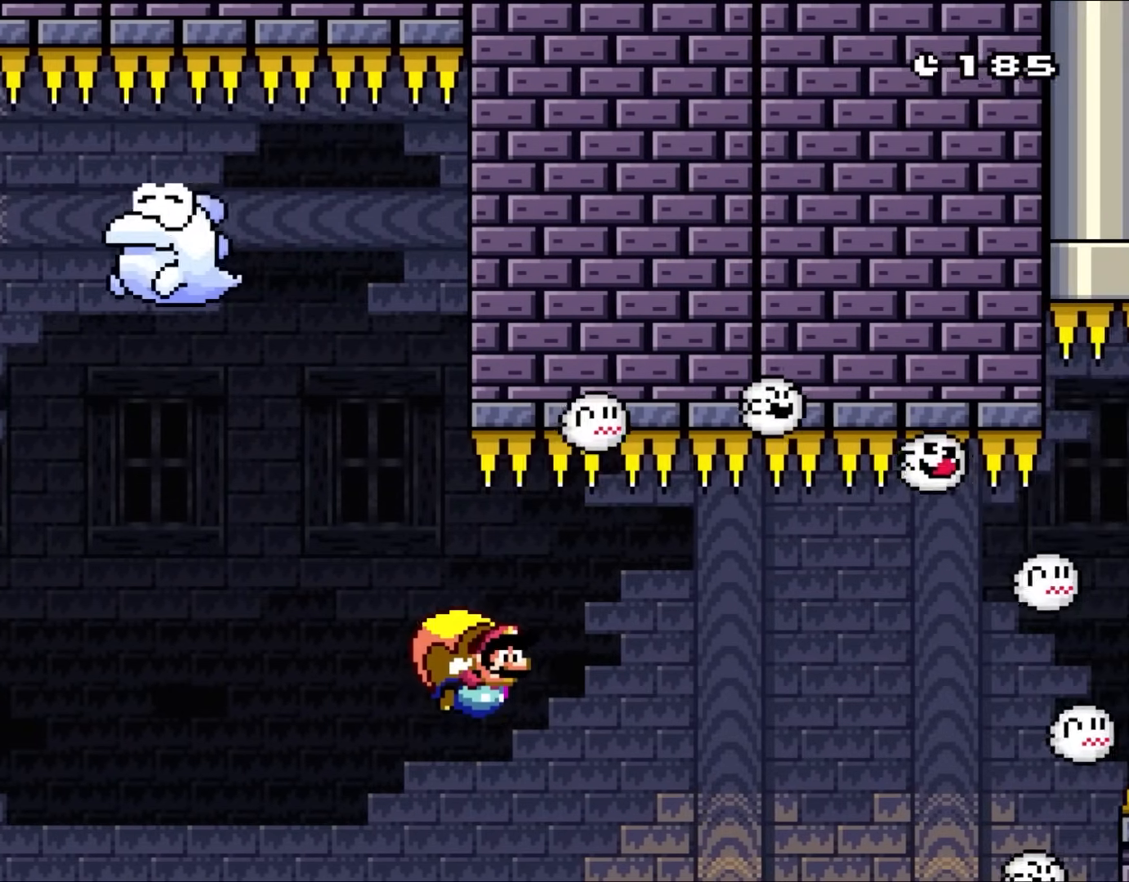
{"buttons": ["Y"], "events": [[67, "B", "down"], [200, "B", "up"], [300, "DPAD_LEFT", "up"]]}
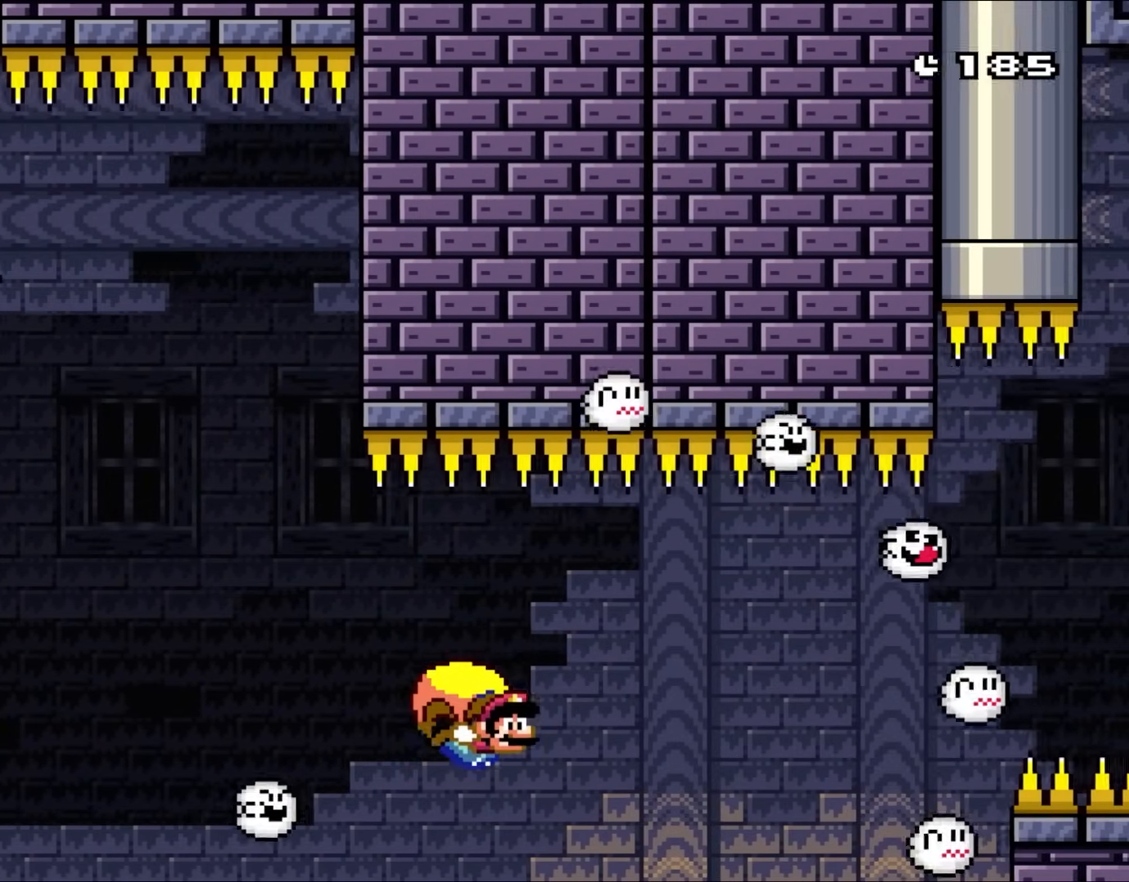
{"buttons": ["Y"], "events": [[67, "DPAD_LEFT", "down"], [167, "B", "down"], [383, "B", "up"], [467, "DPAD_LEFT", "up"]]}
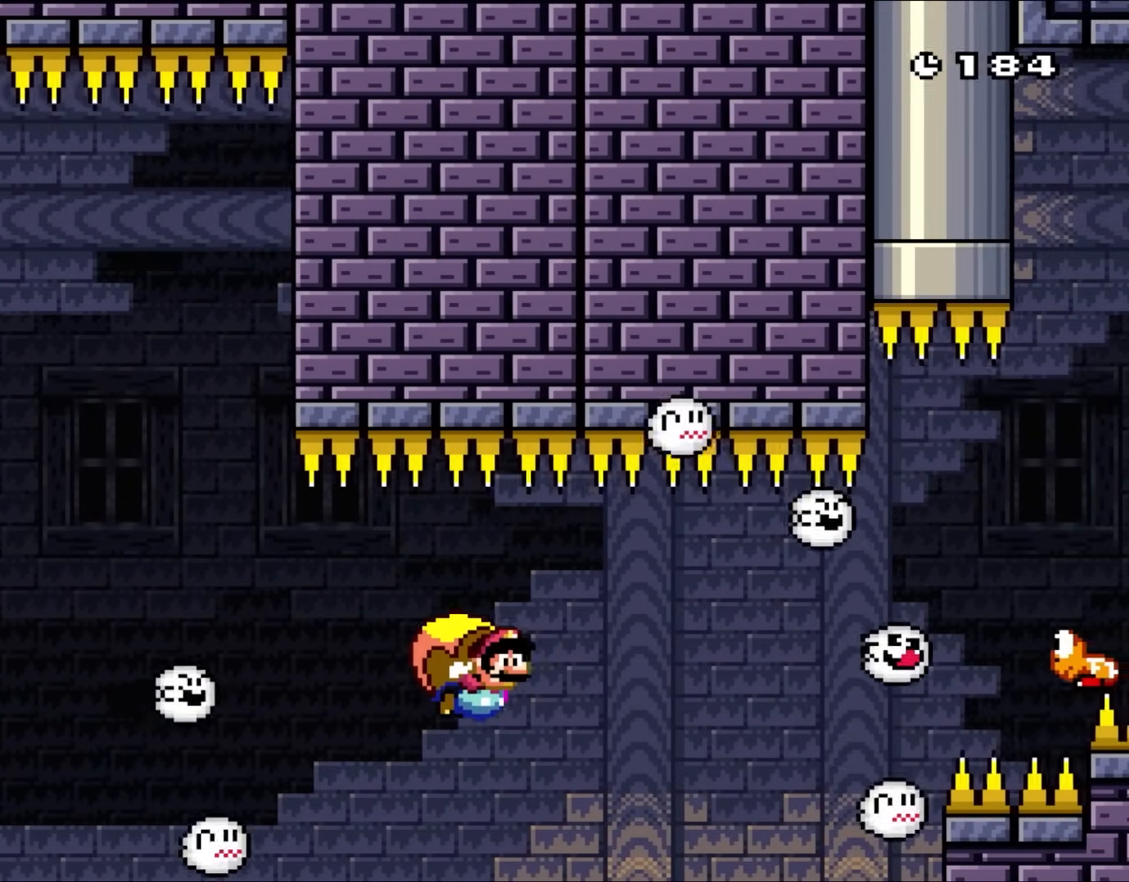
{"buttons": ["Y"], "events": []}
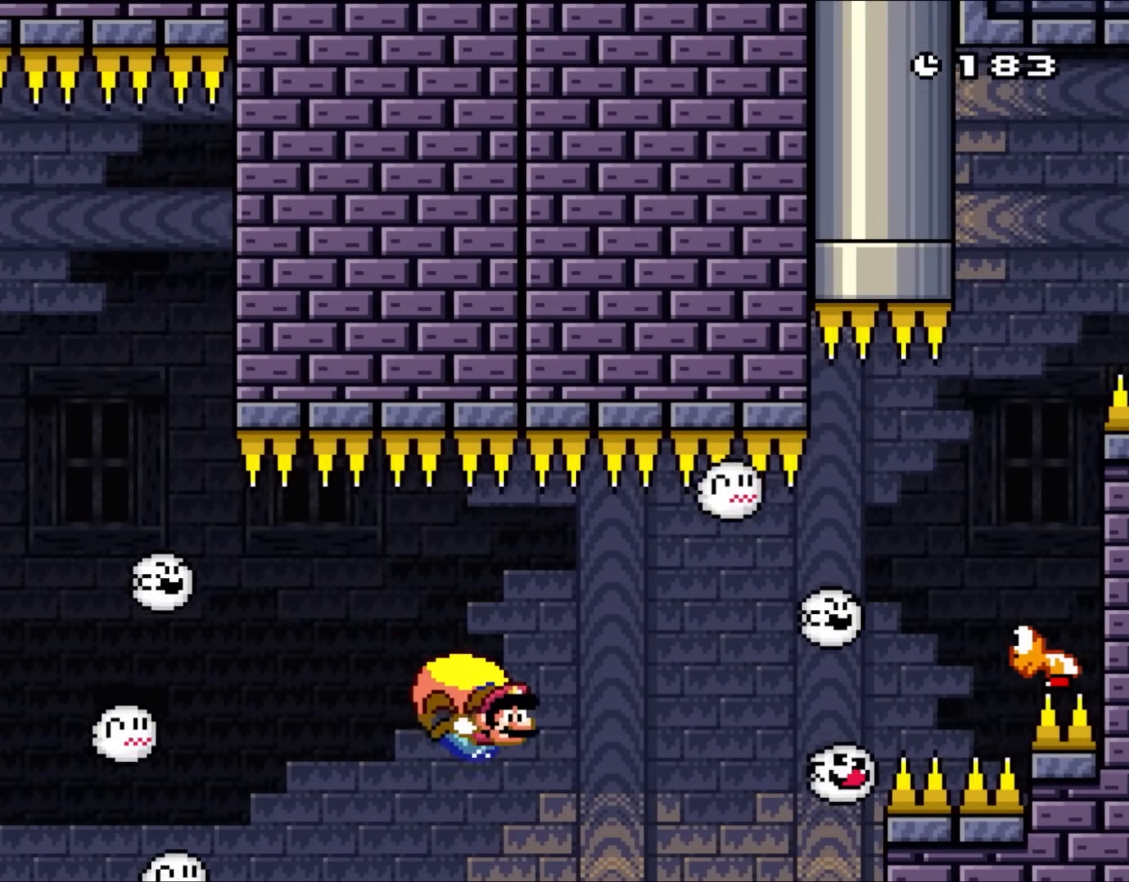
{"buttons": ["Y"], "events": [[50, "DPAD_LEFT", "down"], [133, "DPAD_UP", "down"], [233, "DPAD_UP", "up"], [400, "DPAD_LEFT", "up"]]}
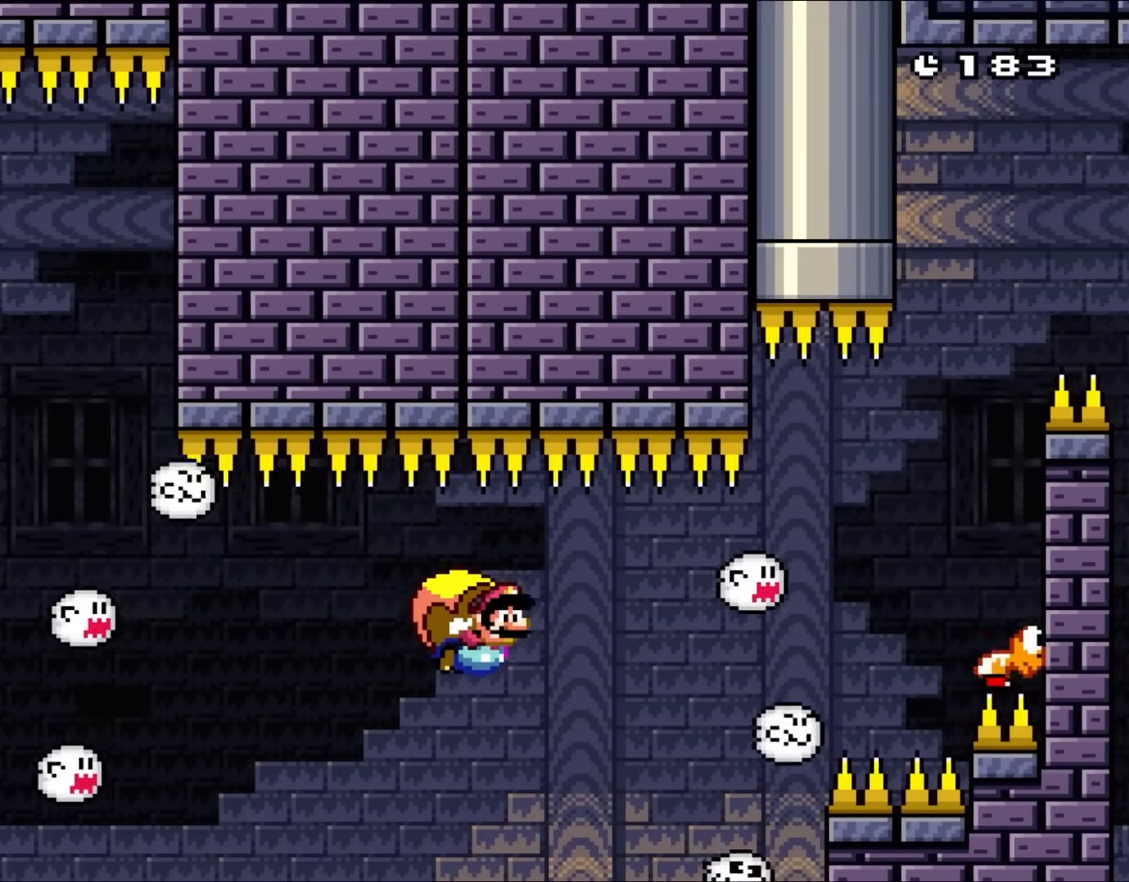
{"buttons": ["Y"], "events": []}
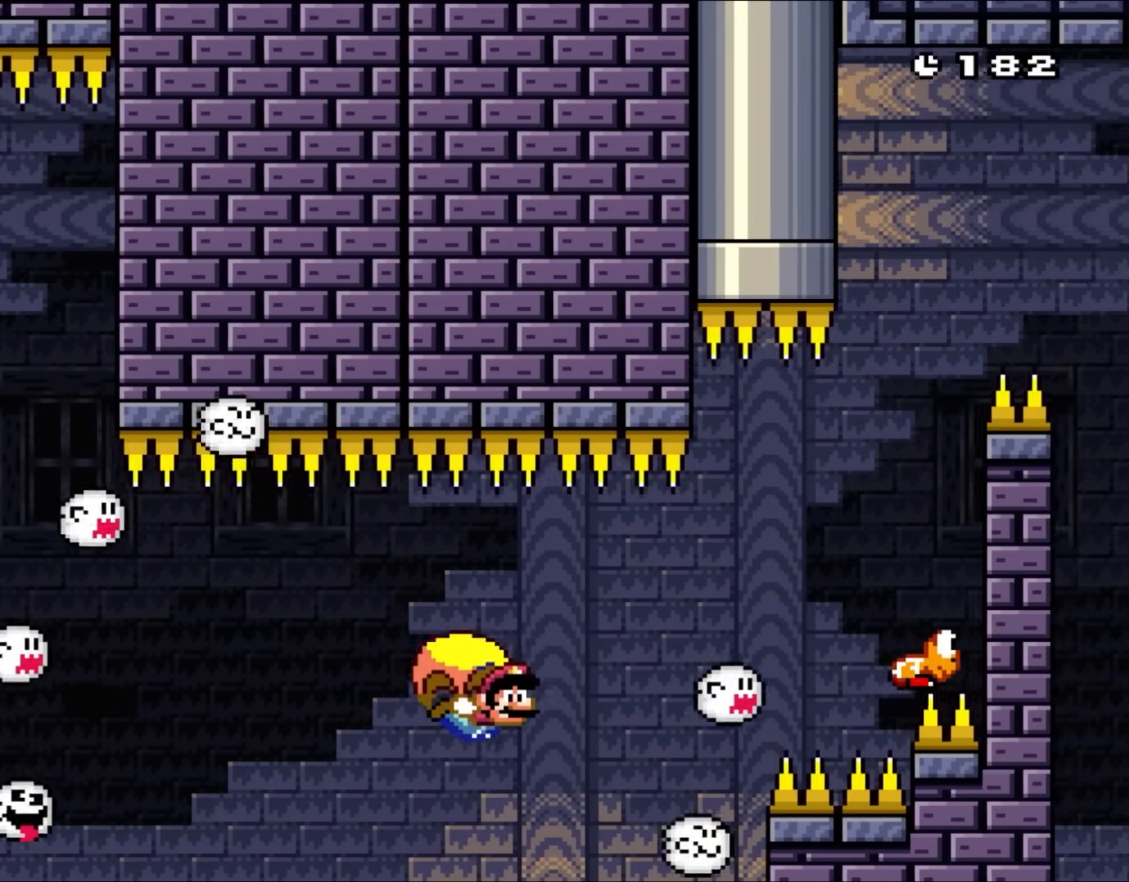
{"buttons": ["Y"], "events": [[50, "DPAD_LEFT", "down"], [350, "DPAD_LEFT", "up"]]}
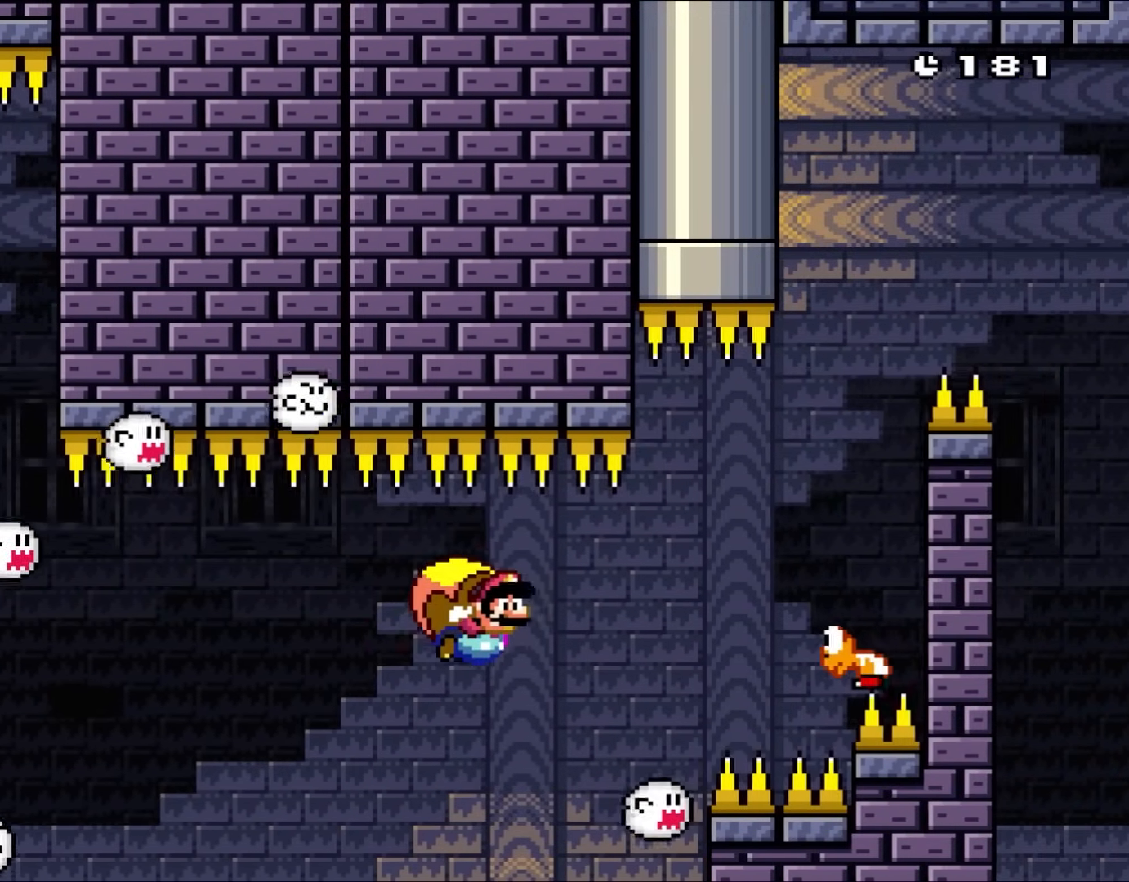
{"buttons": ["Y", "DPAD_LEFT"], "events": [[500, "DPAD_LEFT", "down"]]}